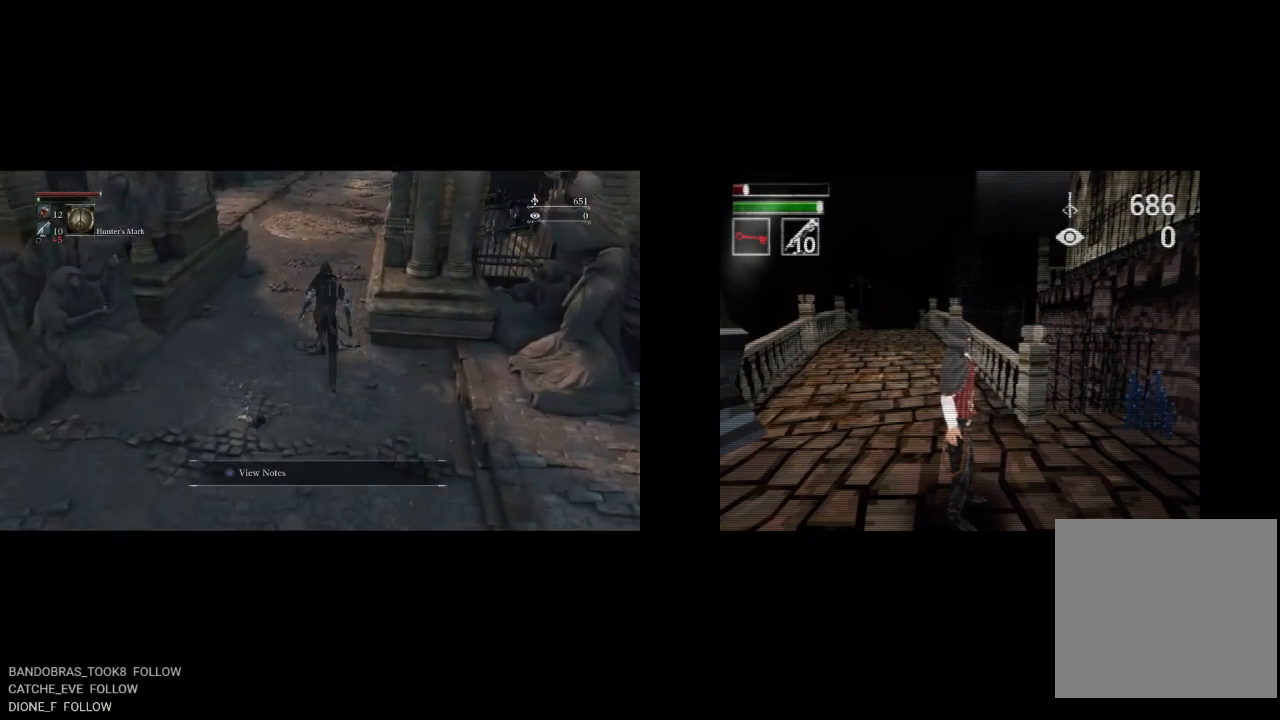
Gameplay with a controller (PlayStation layout); each line is a JSON object with the inputs held at the frame after it. "events" lists button and stick changes between this image and that frame as [ms after this image, input, new state], when the widget could be followed in between.
{"buttons": ["CIRCLE"], "left_stick": "up", "right_stick": "right", "events": [[150, "right_stick", "right"]]}
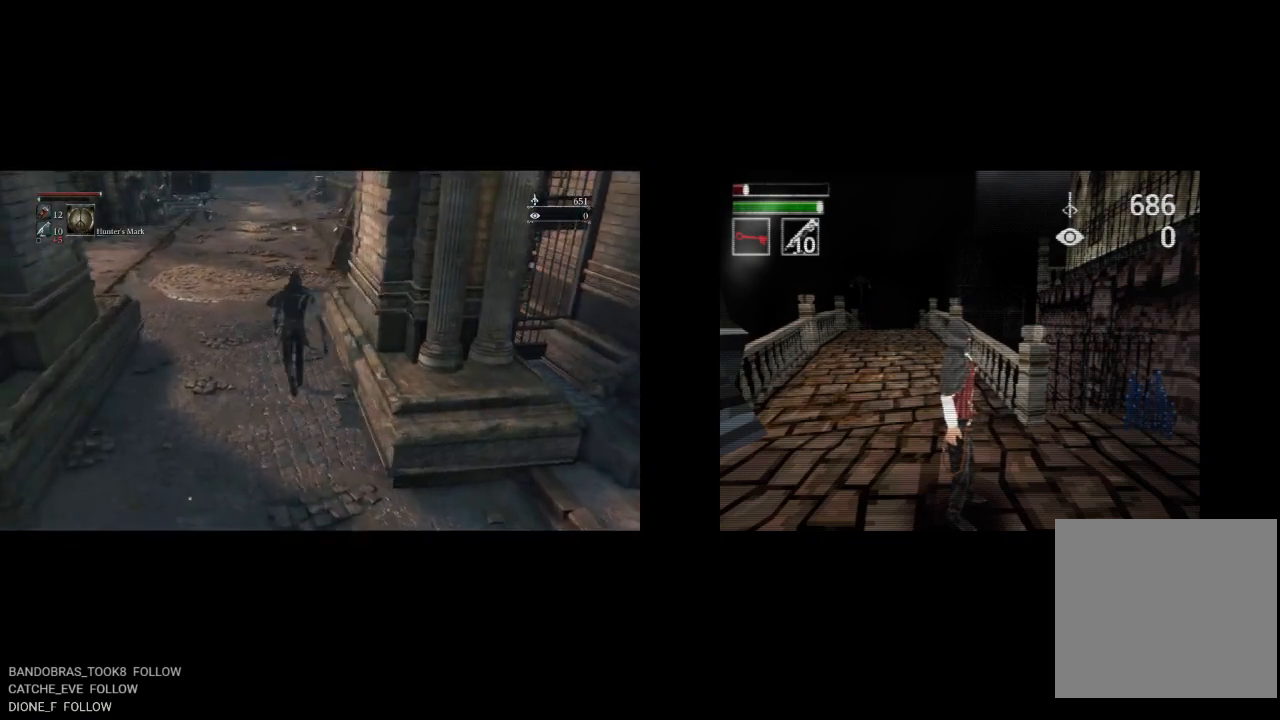
{"buttons": [], "left_stick": "up-left", "right_stick": "center", "events": [[83, "left_stick", "up-left"], [283, "right_stick", "center"], [450, "CIRCLE", "up"]]}
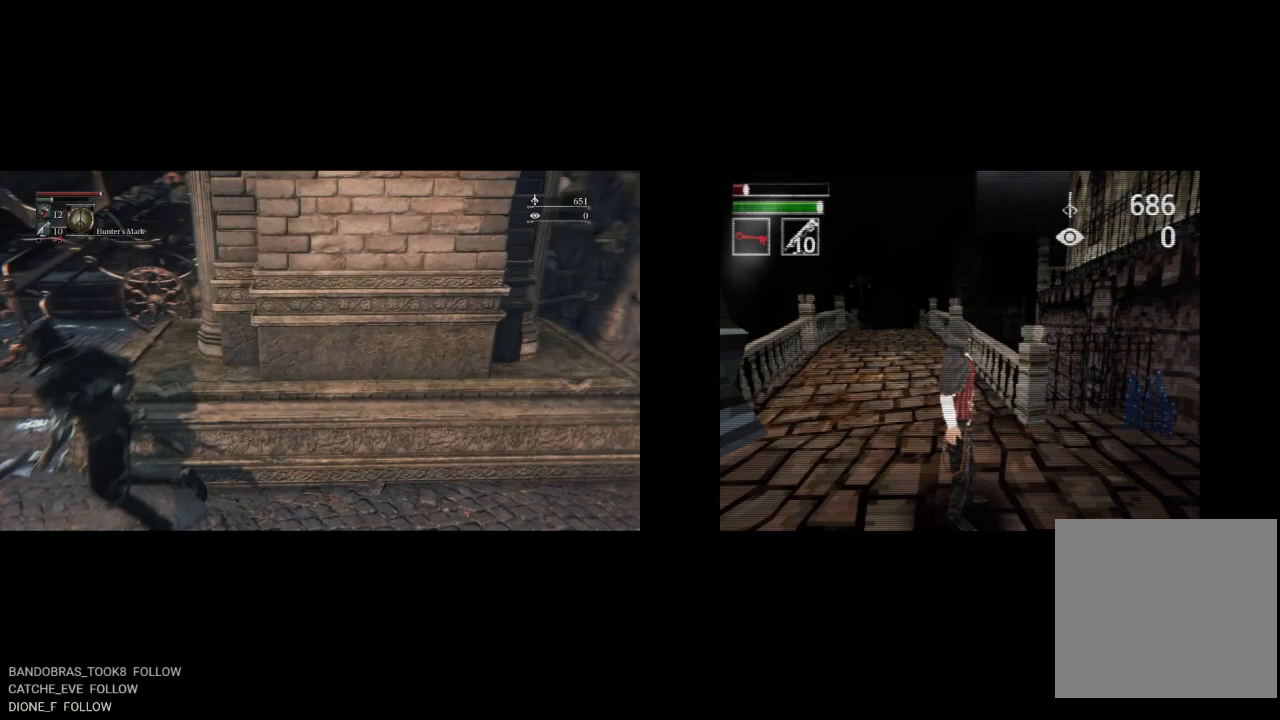
{"buttons": [], "left_stick": "up", "right_stick": "right", "events": [[83, "left_stick", "up"], [183, "right_stick", "right"]]}
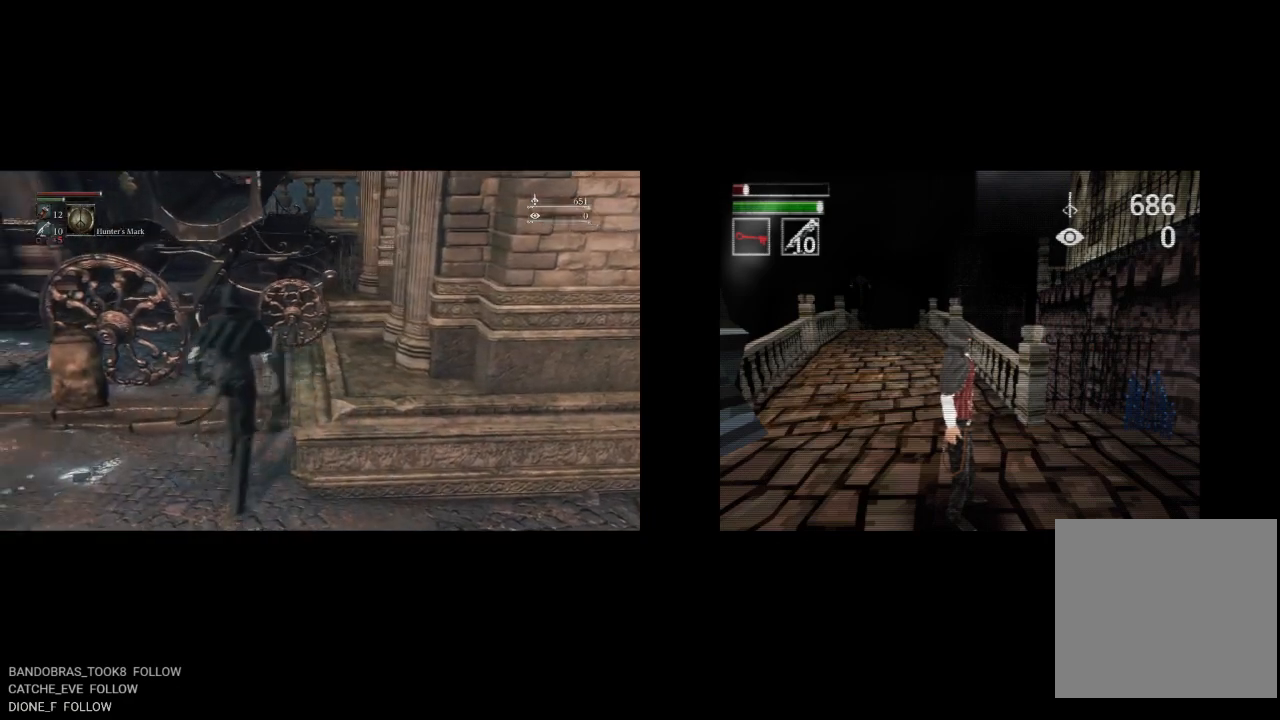
{"buttons": [], "left_stick": "center", "right_stick": "center", "events": [[250, "right_stick", "center"], [317, "right_stick", "down-right"], [450, "left_stick", "center"], [500, "right_stick", "center"]]}
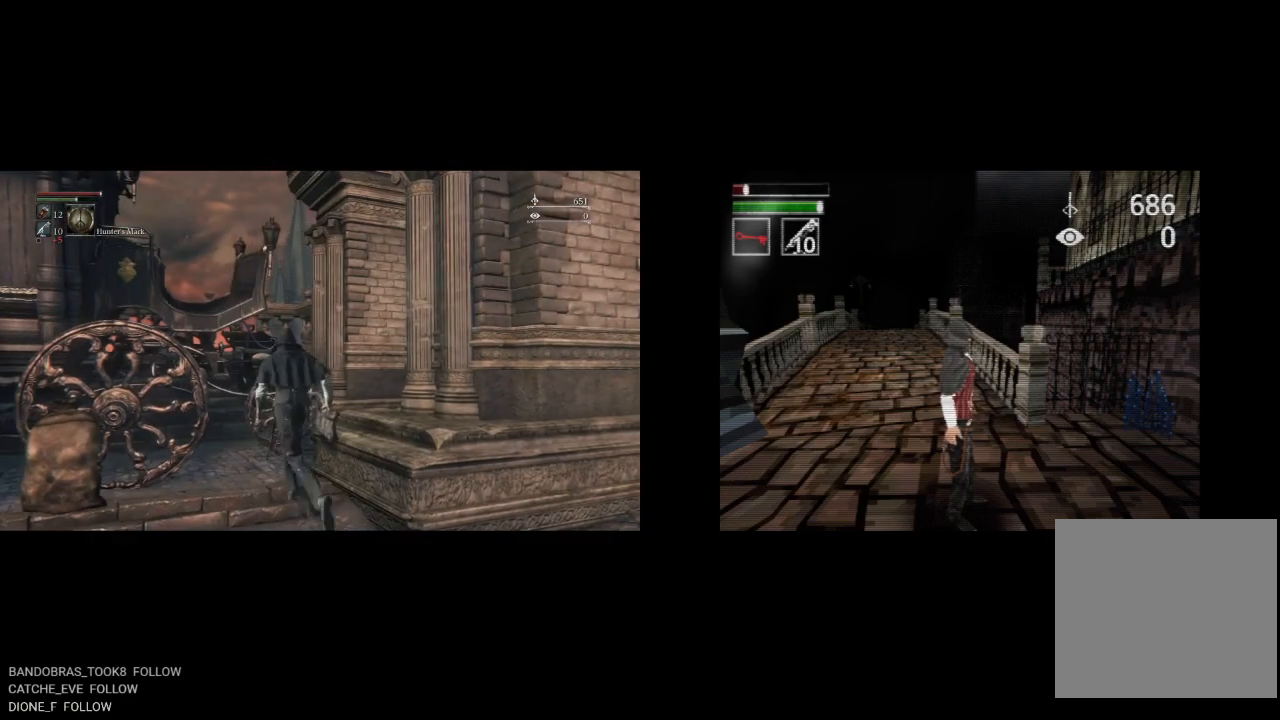
{"buttons": [], "left_stick": "center", "right_stick": "center", "events": [[100, "right_stick", "right"], [300, "right_stick", "center"]]}
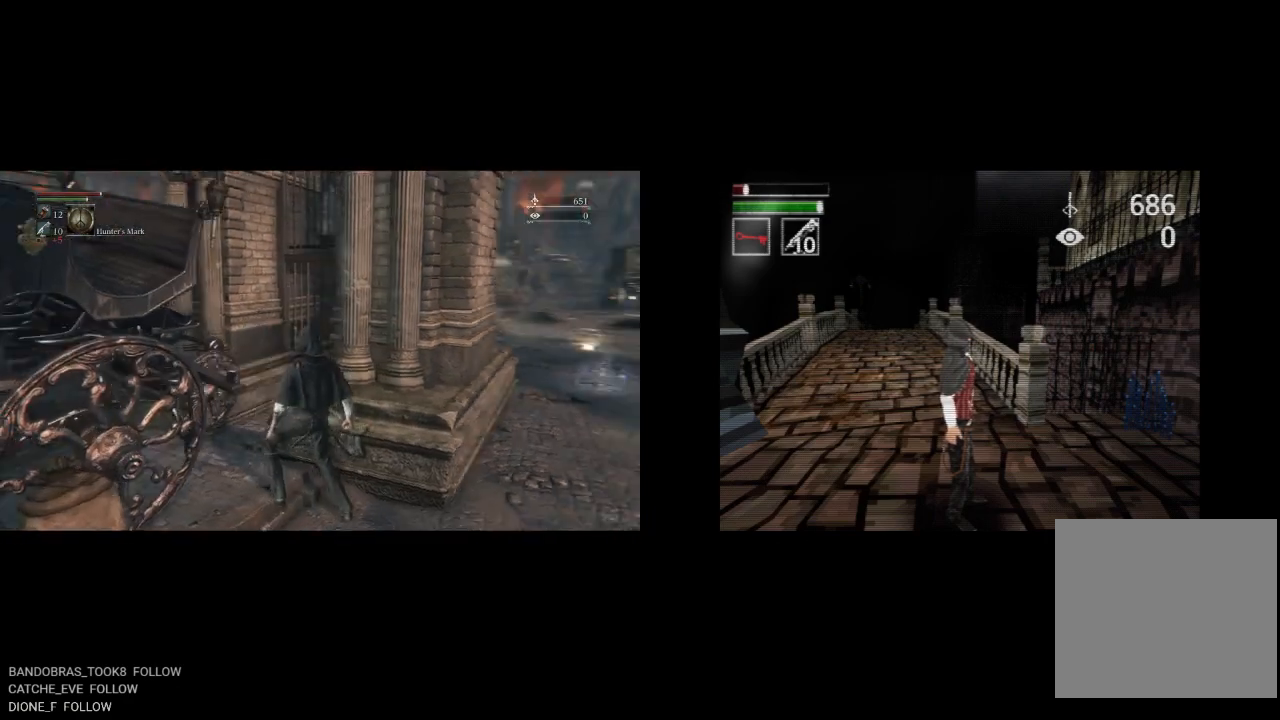
{"buttons": [], "left_stick": "center", "right_stick": "center", "events": []}
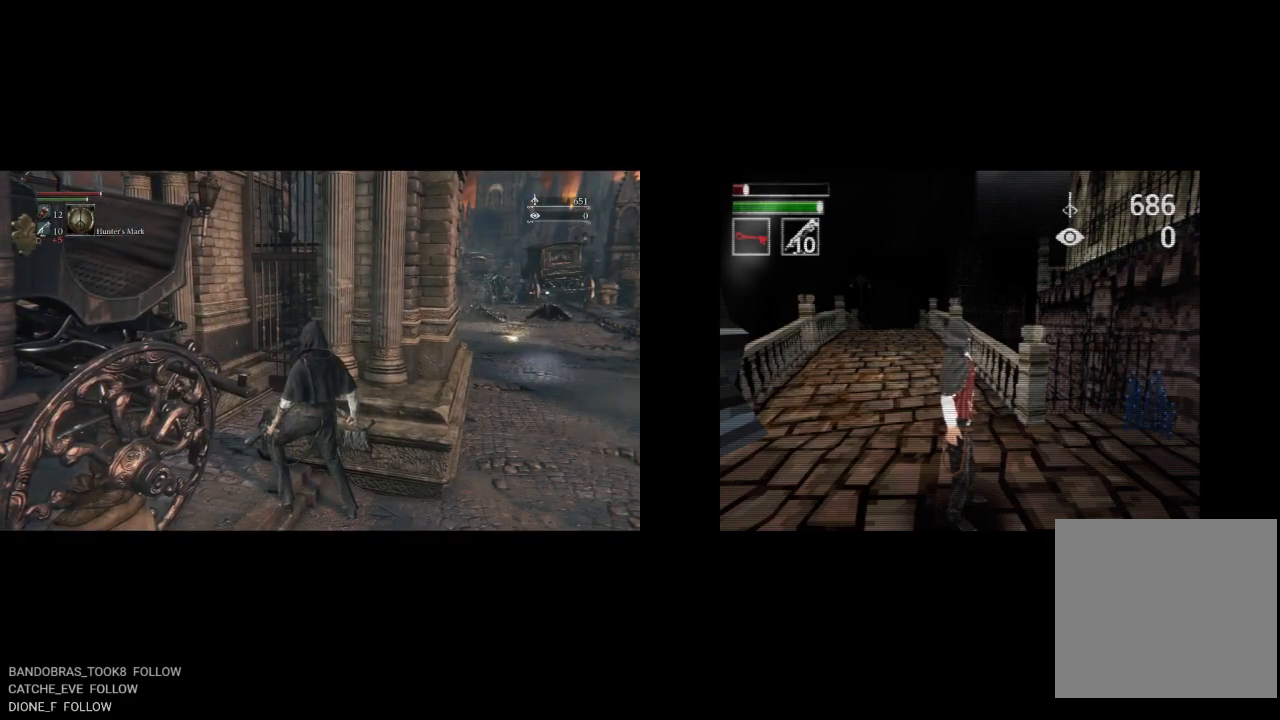
{"buttons": [], "left_stick": "center", "right_stick": "center", "events": []}
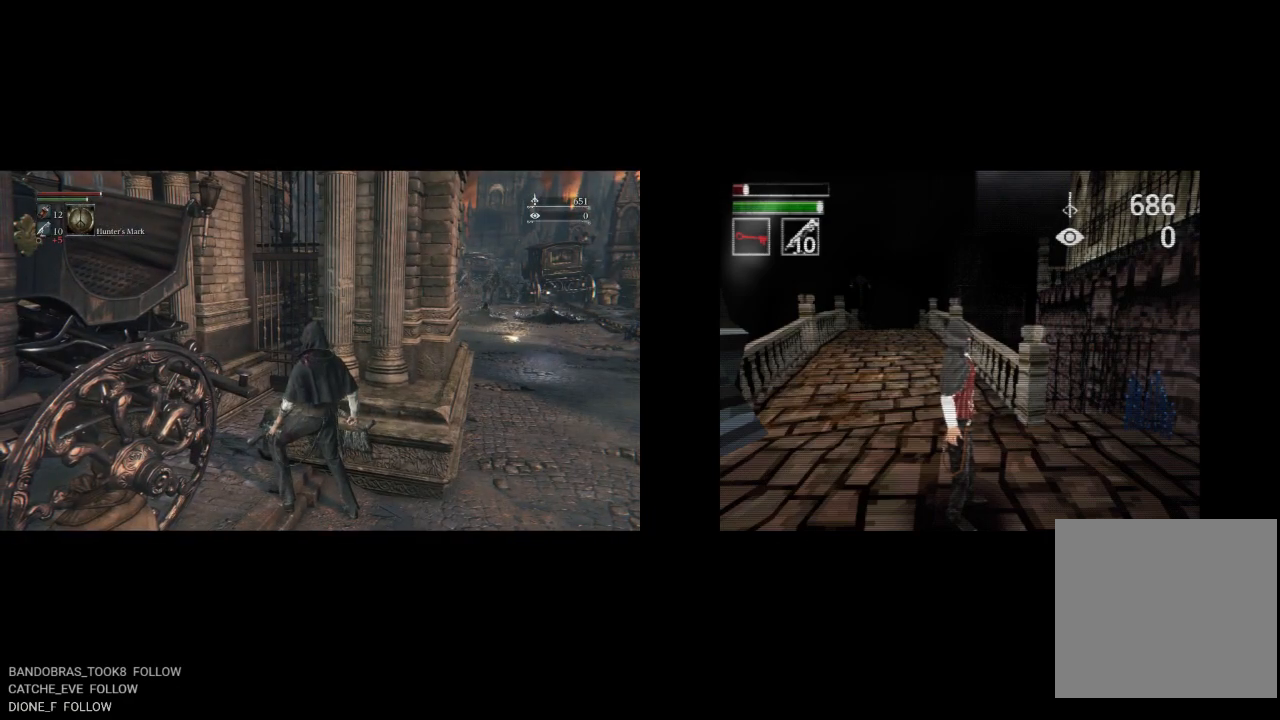
{"buttons": ["DPAD_UP"], "left_stick": "center", "right_stick": "center", "events": [[150, "DPAD_UP", "down"]]}
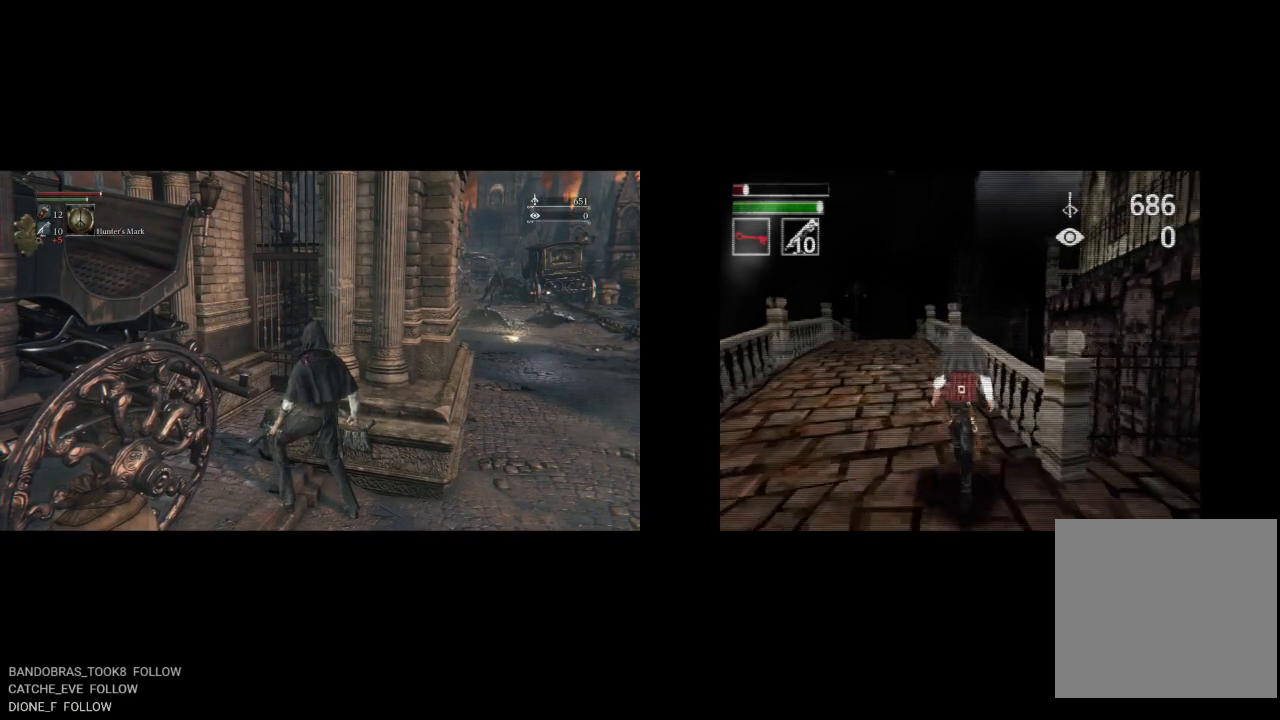
{"buttons": ["CIRCLE", "DPAD_UP"], "left_stick": "center", "right_stick": "center", "events": [[50, "DPAD_LEFT", "down"], [367, "DPAD_LEFT", "up"], [433, "CIRCLE", "down"]]}
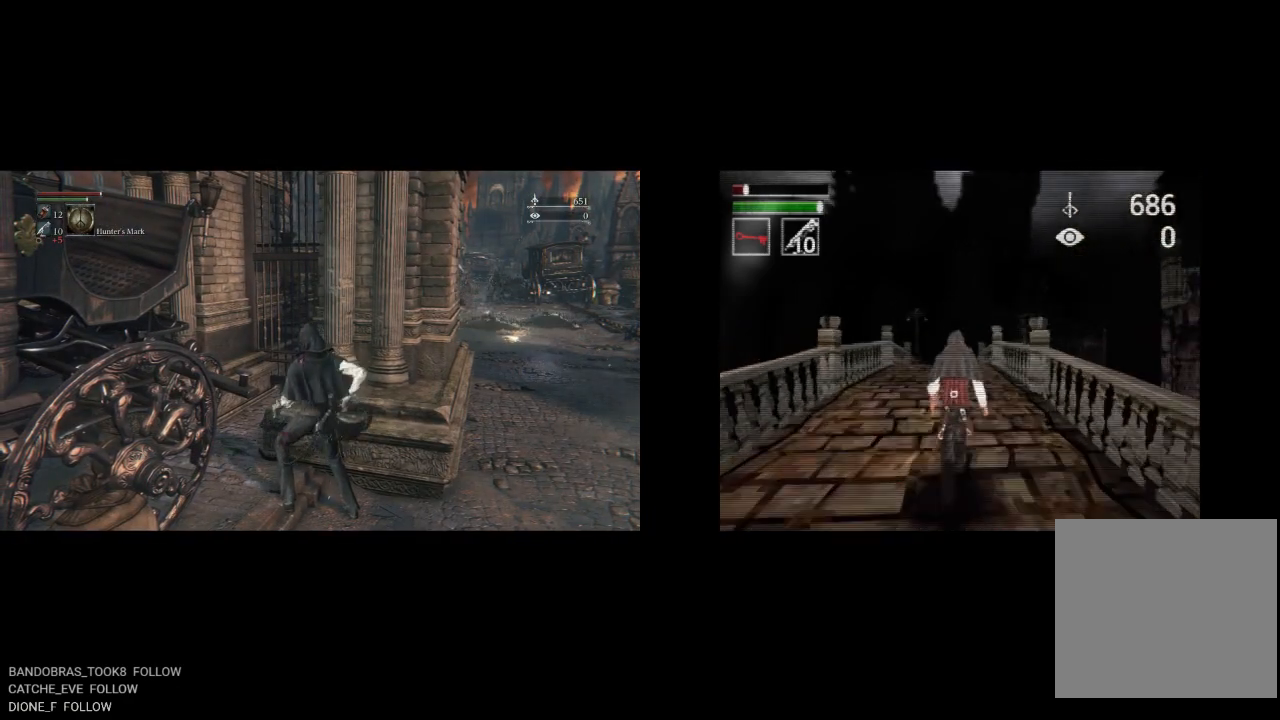
{"buttons": ["CIRCLE", "DPAD_UP"], "left_stick": "center", "right_stick": "center", "events": [[117, "DPAD_LEFT", "down"], [233, "DPAD_LEFT", "up"]]}
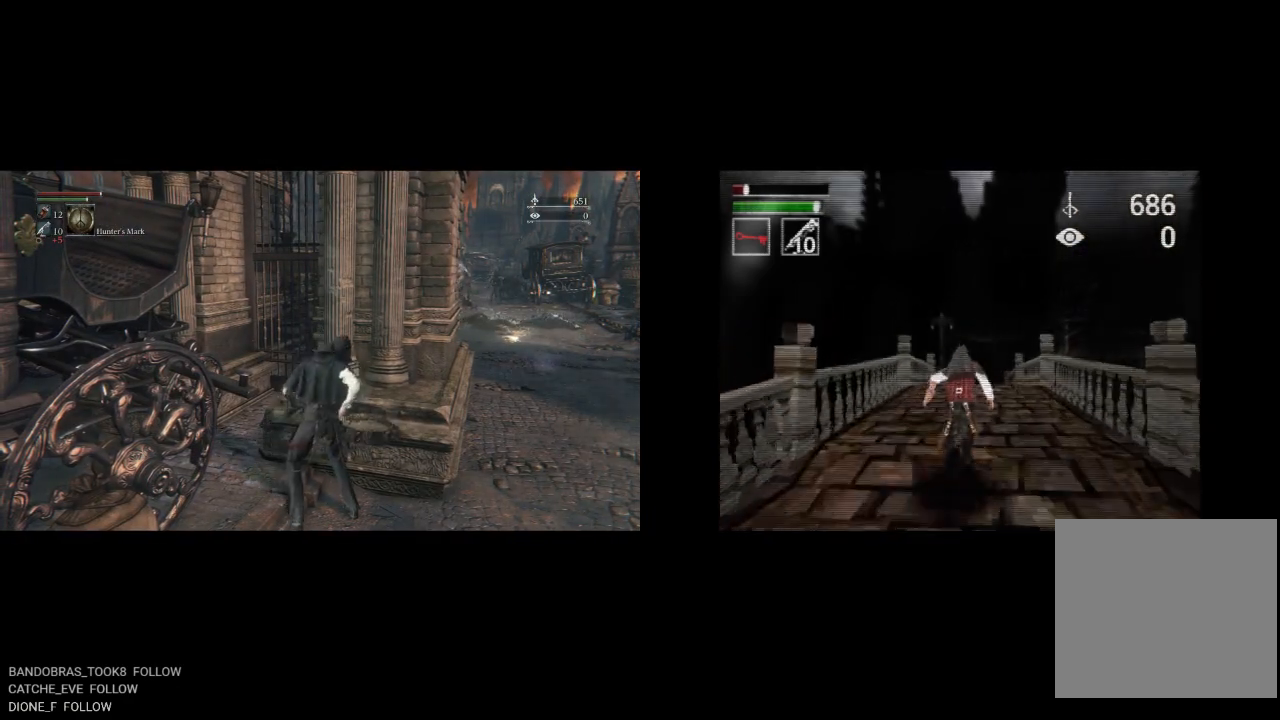
{"buttons": ["CIRCLE", "DPAD_UP"], "left_stick": "center", "right_stick": "center", "events": []}
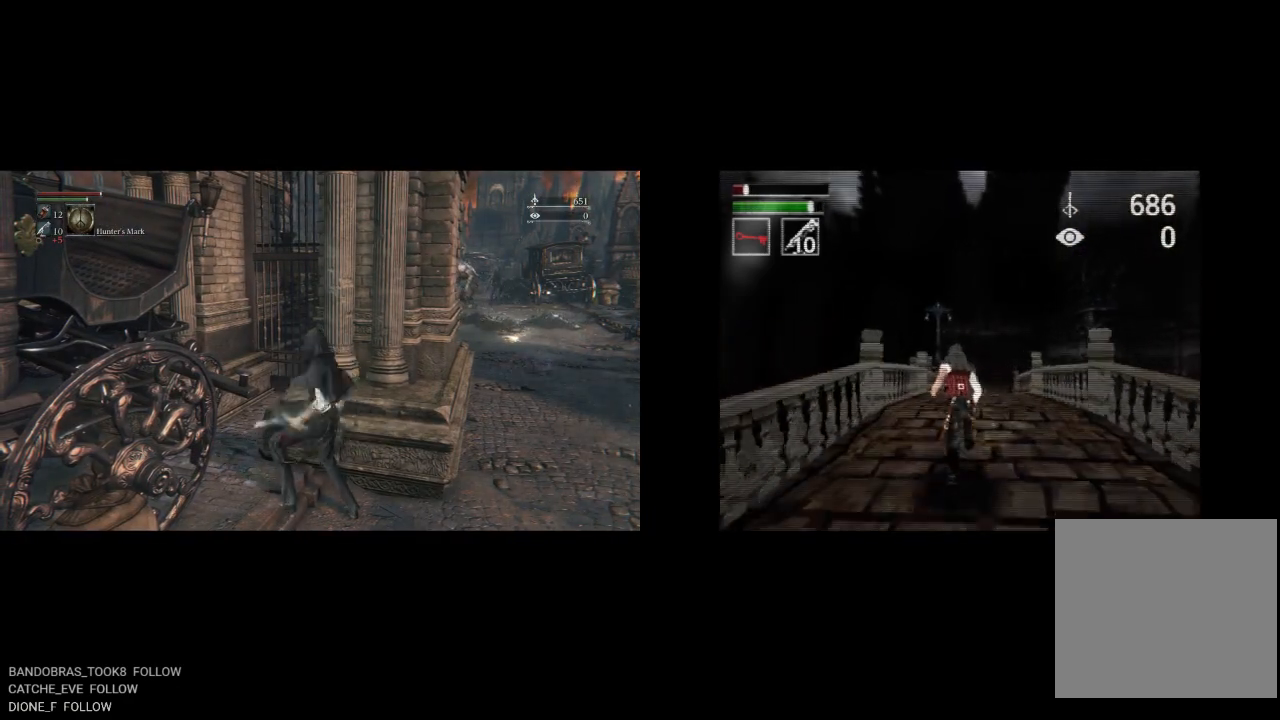
{"buttons": ["CIRCLE", "DPAD_UP"], "left_stick": "center", "right_stick": "center", "events": []}
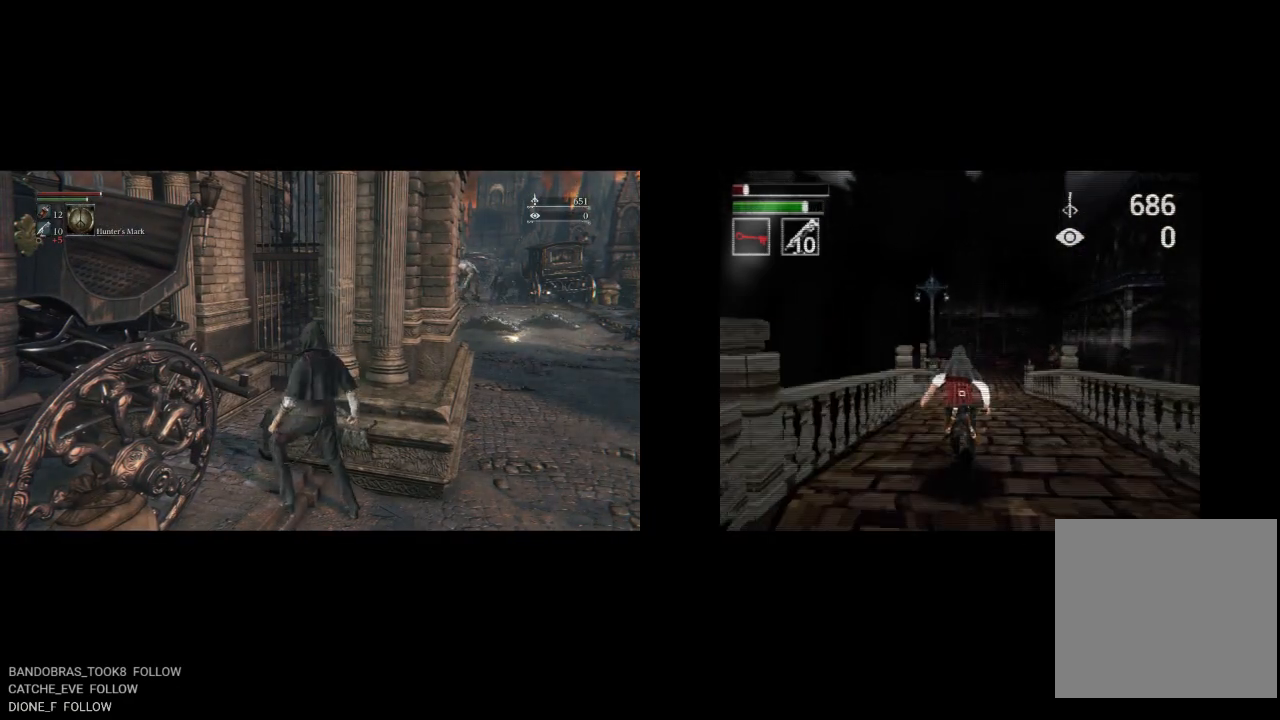
{"buttons": ["CIRCLE", "DPAD_UP"], "left_stick": "center", "right_stick": "center", "events": []}
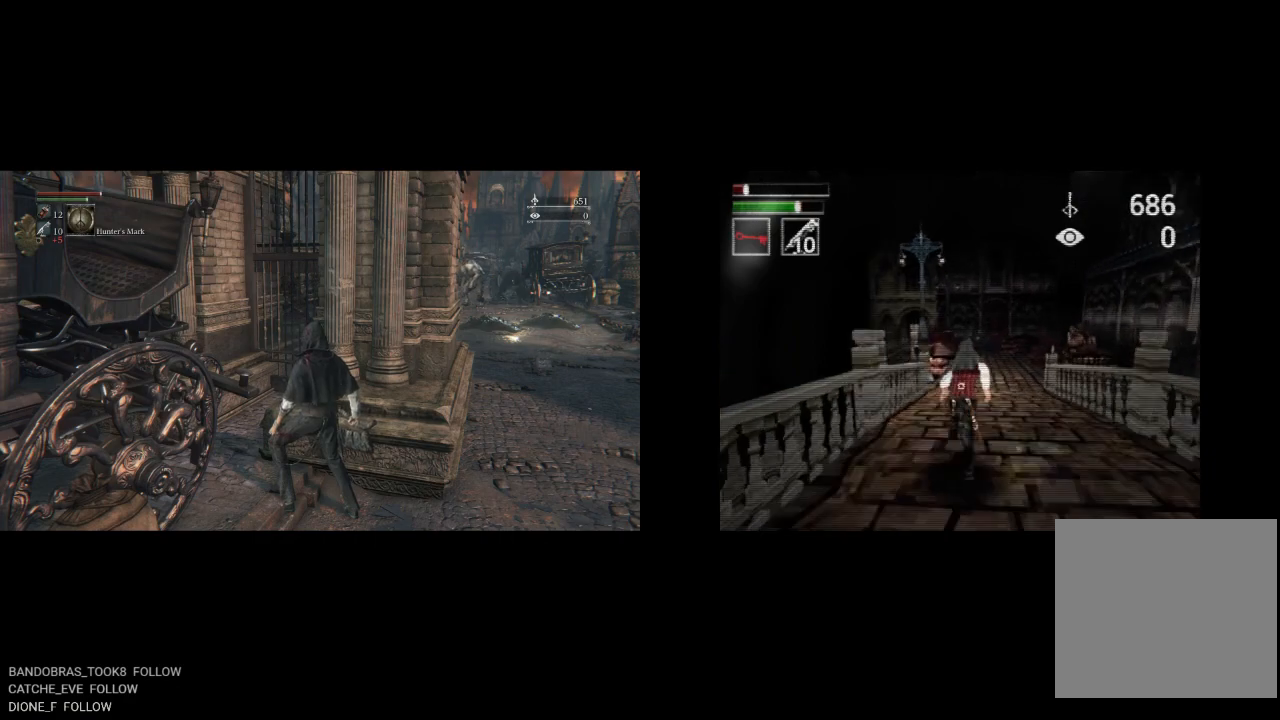
{"buttons": ["CIRCLE", "DPAD_UP"], "left_stick": "center", "right_stick": "center", "events": [[167, "DPAD_RIGHT", "down"], [317, "DPAD_RIGHT", "up"]]}
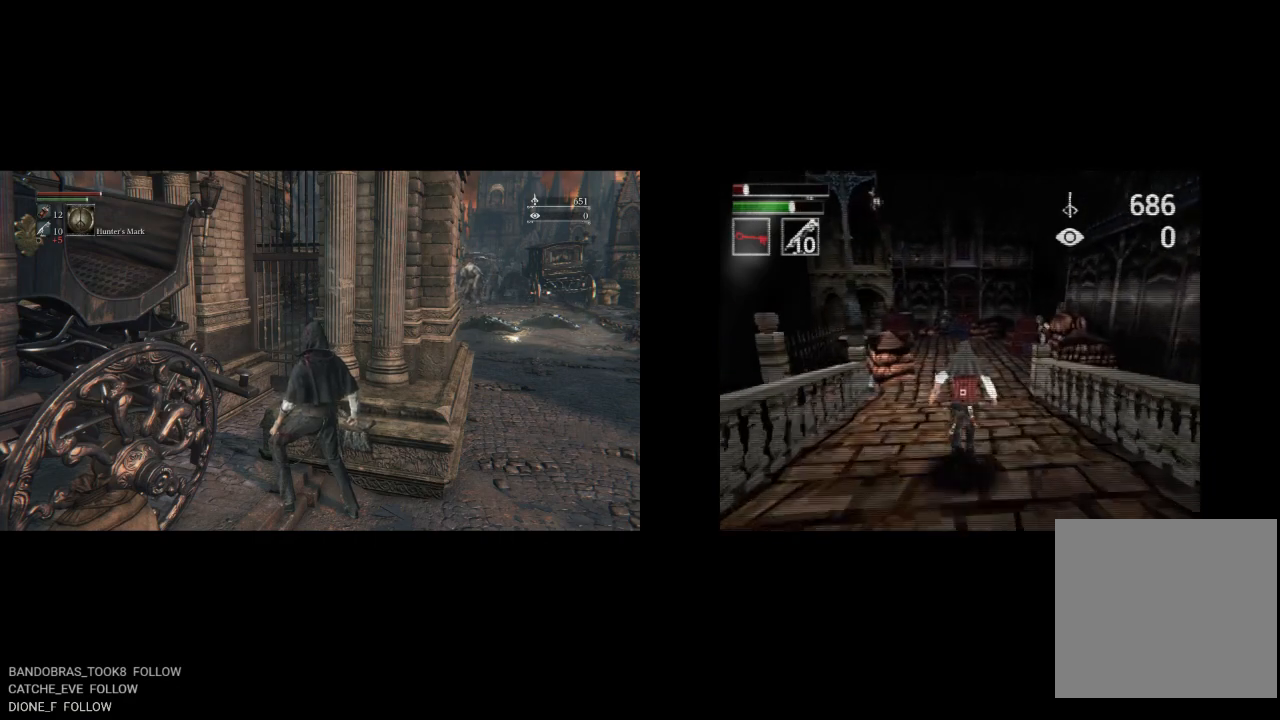
{"buttons": ["CIRCLE", "L2", "DPAD_UP"], "left_stick": "center", "right_stick": "center", "events": [[417, "L2", "down"]]}
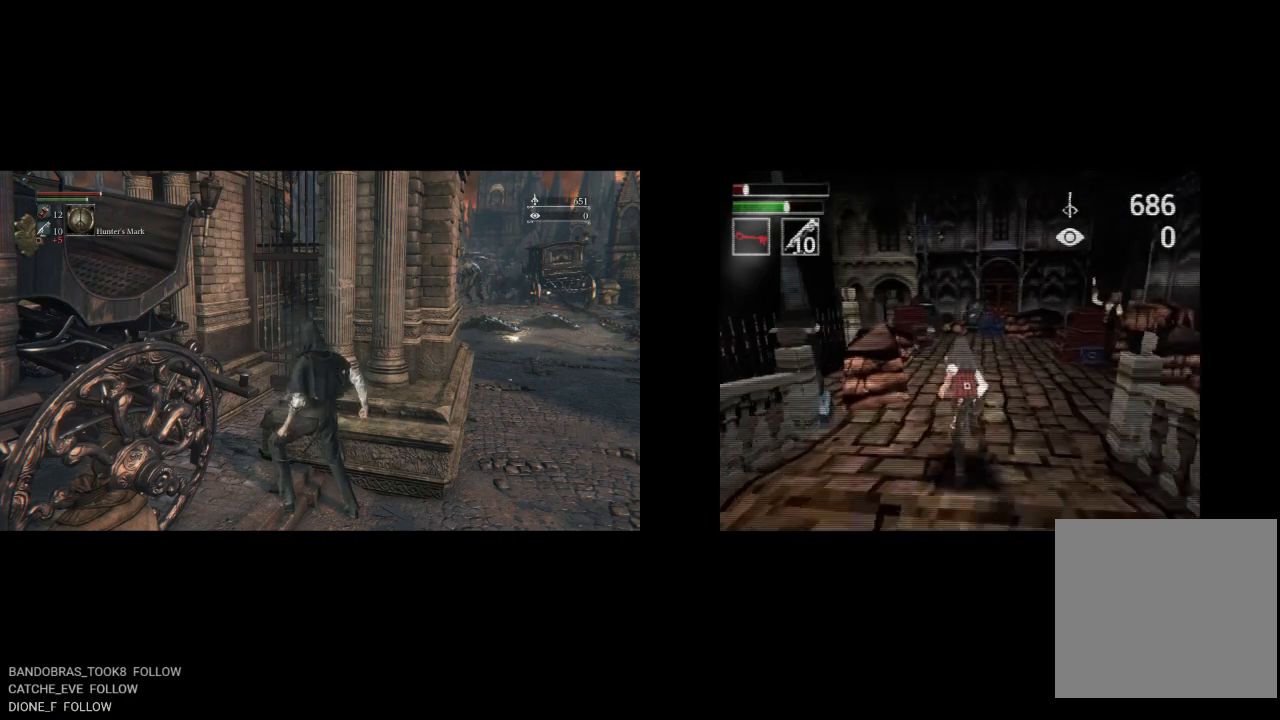
{"buttons": ["CIRCLE", "DPAD_UP"], "left_stick": "center", "right_stick": "center", "events": [[33, "L2", "up"], [333, "L2", "down"], [467, "L2", "up"]]}
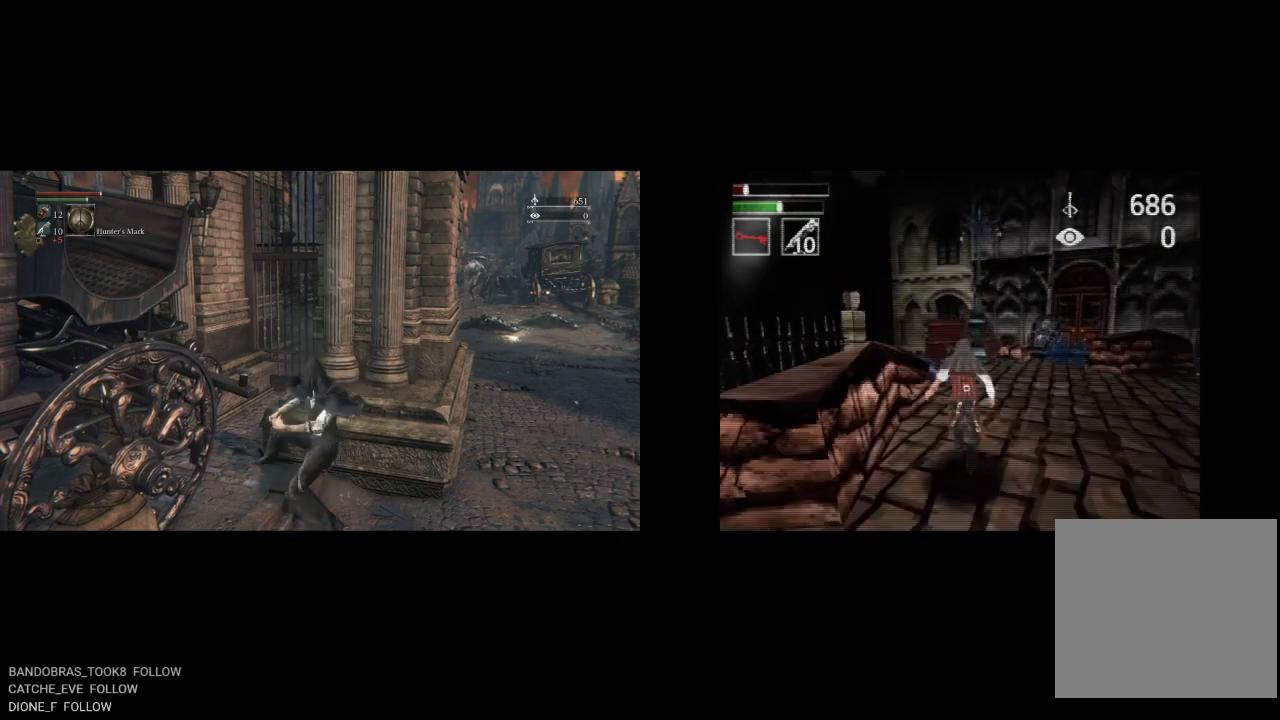
{"buttons": ["DPAD_UP", "DPAD_LEFT"], "left_stick": "center", "right_stick": "center"}
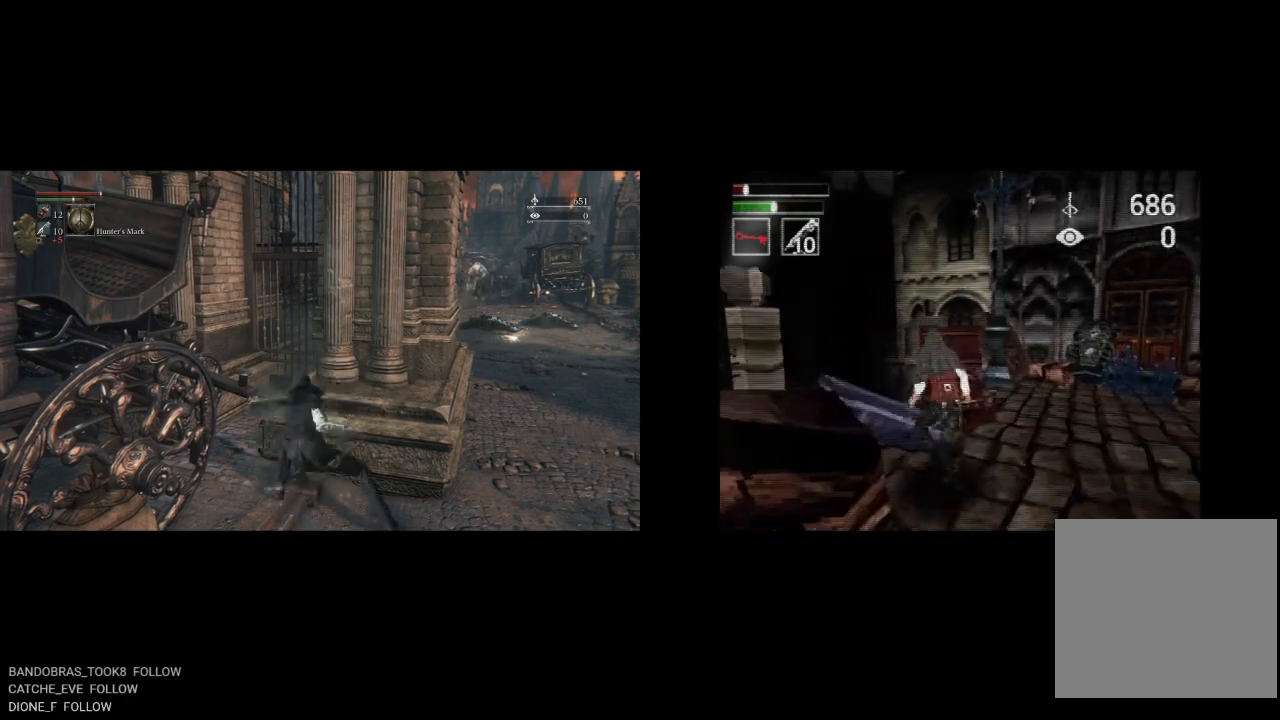
{"buttons": ["CIRCLE", "DPAD_UP"], "left_stick": "center", "right_stick": "center"}
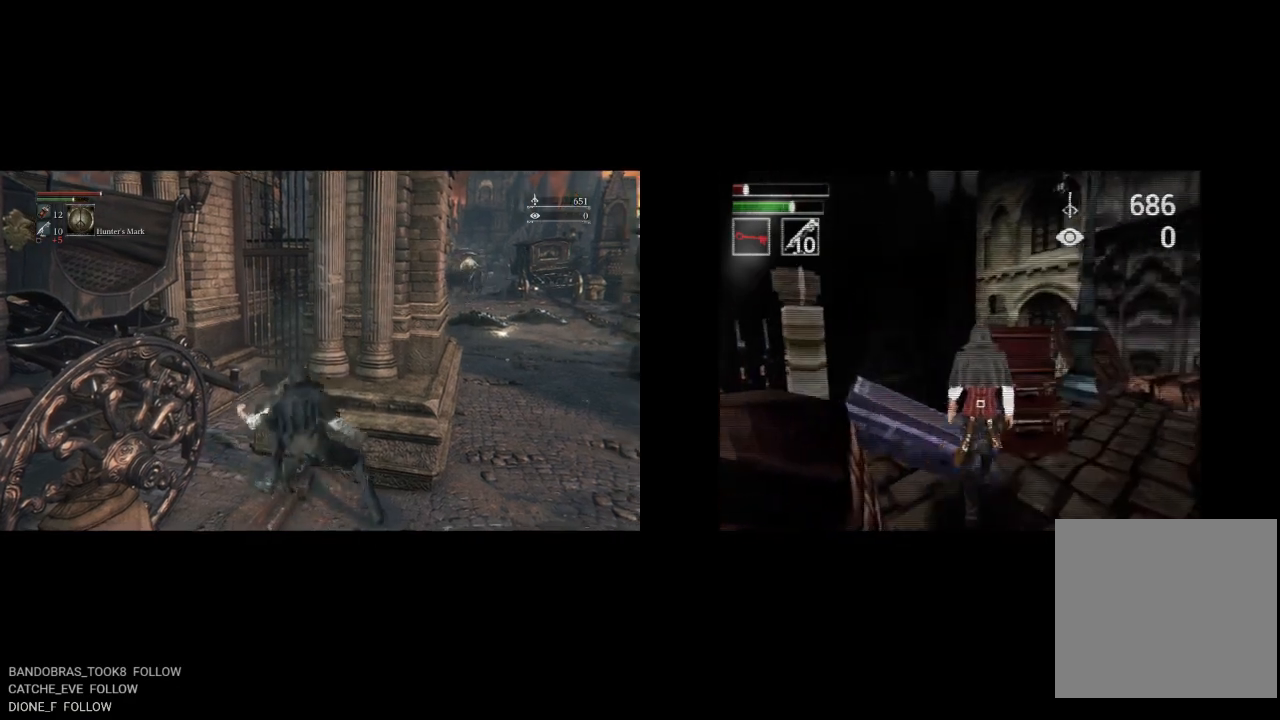
{"buttons": ["DPAD_UP"], "left_stick": "center", "right_stick": "center", "events": [[33, "CIRCLE", "up"]]}
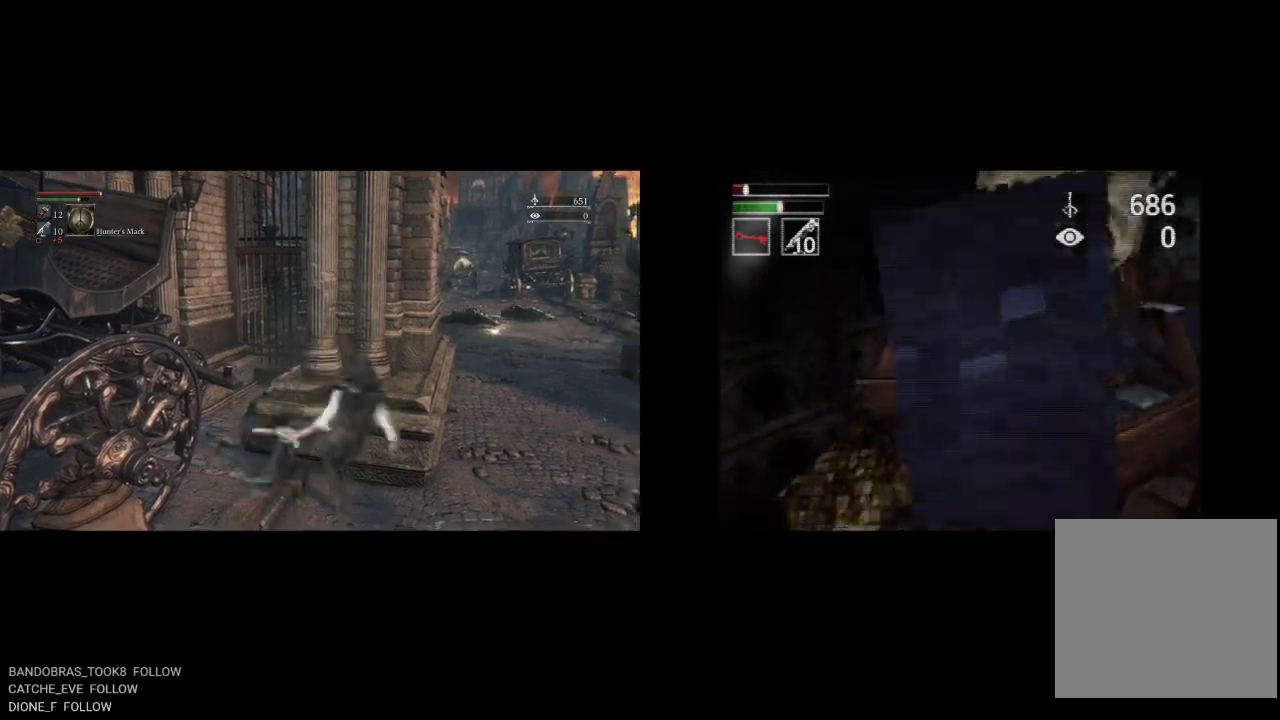
{"buttons": ["CIRCLE", "DPAD_UP"], "left_stick": "center", "right_stick": "center", "events": [[450, "CIRCLE", "down"]]}
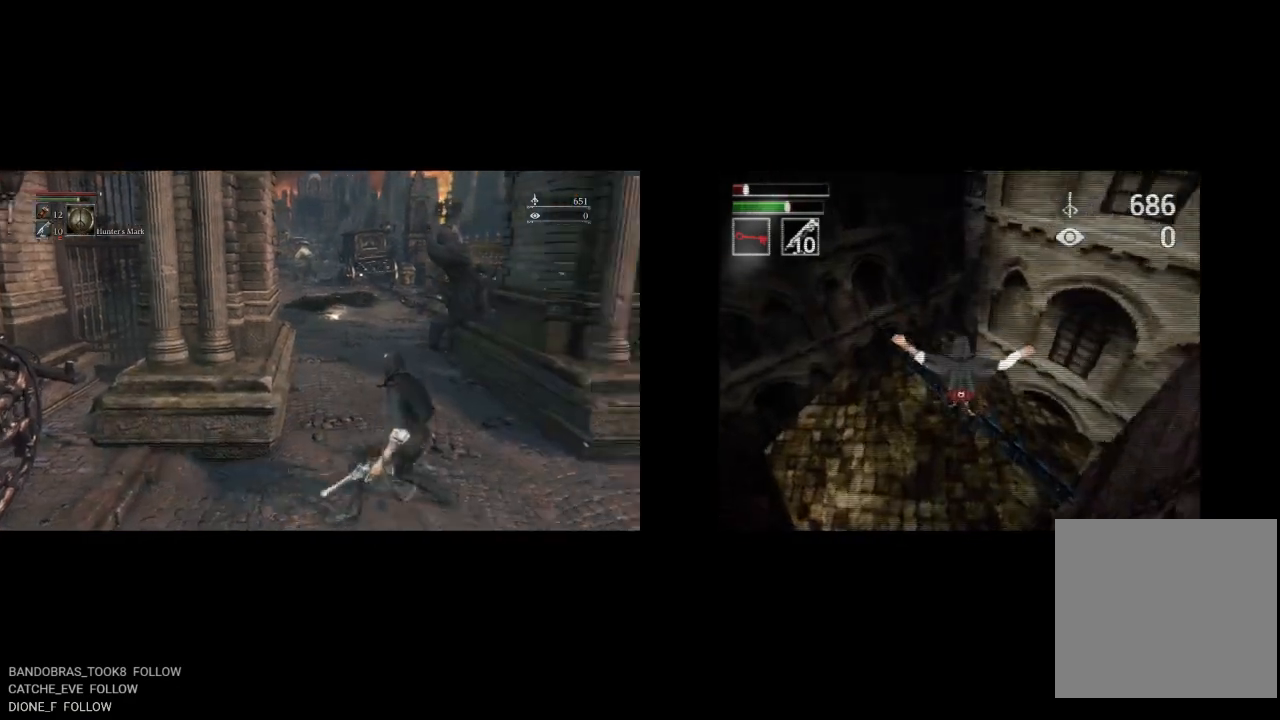
{"buttons": ["CIRCLE", "DPAD_UP", "DPAD_LEFT"], "left_stick": "center", "right_stick": "center", "events": [[350, "CIRCLE", "up"], [400, "DPAD_LEFT", "down"], [417, "CIRCLE", "down"]]}
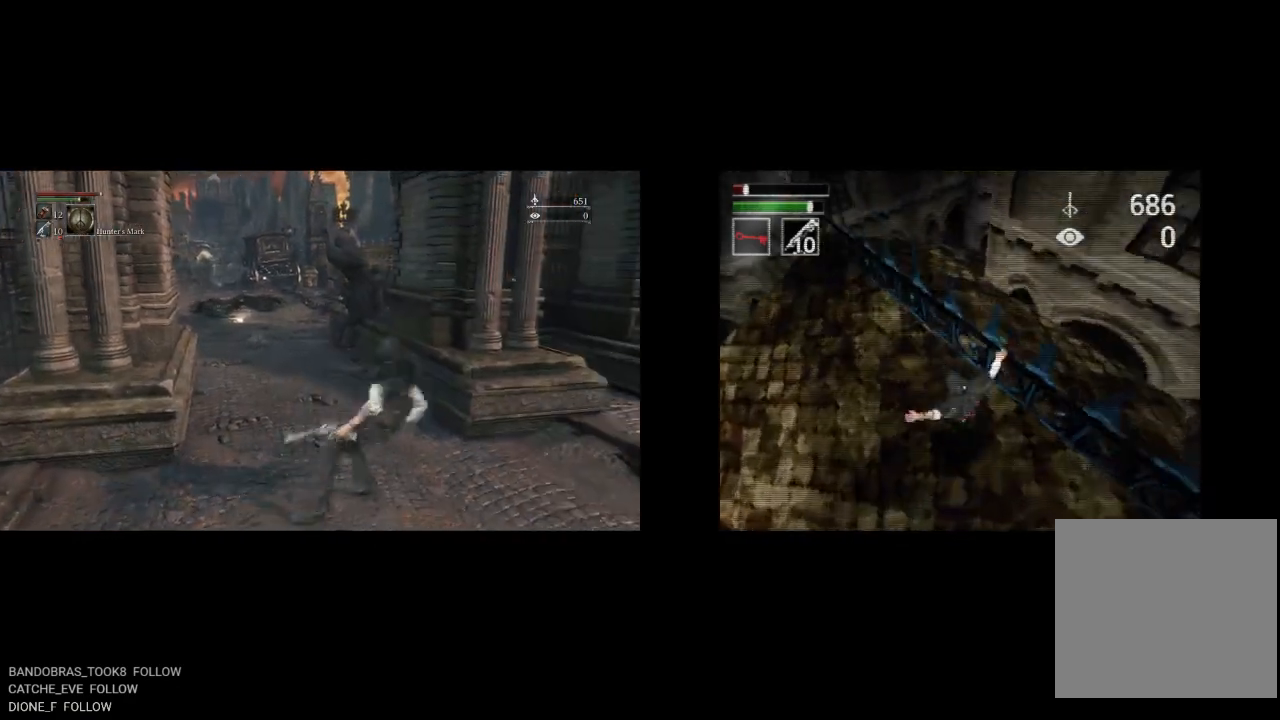
{"buttons": ["CIRCLE", "DPAD_UP"], "left_stick": "center", "right_stick": "center", "events": [[400, "DPAD_LEFT", "up"]]}
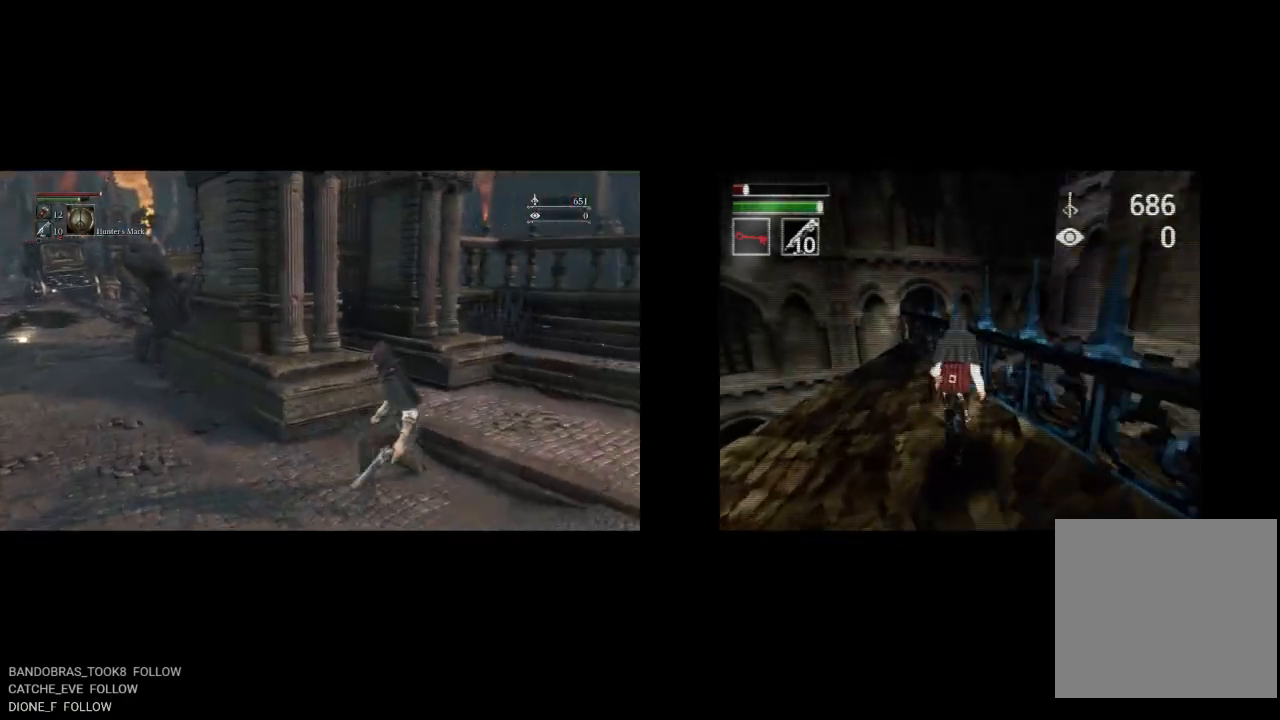
{"buttons": ["CIRCLE", "DPAD_UP", "DPAD_LEFT"], "left_stick": "center", "right_stick": "center", "events": [[217, "DPAD_LEFT", "down"]]}